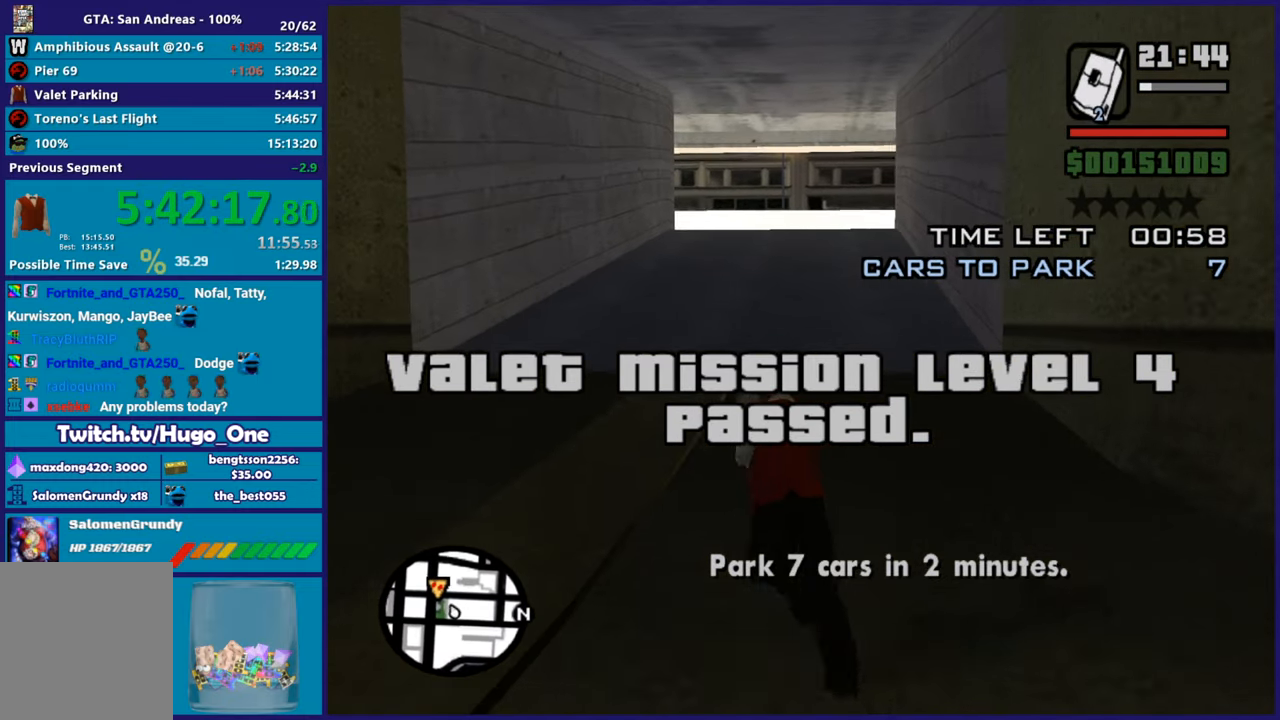
Gameplay with a controller (Xbox layout); each line is a JSON object with the inputs held at the frame after it. "events" lists button and stick changes between this image and that frame as [ms after this image, input, new state], when the widget could be followed in between.
{"buttons": [], "left_stick": "up", "right_stick": "center", "events": [[50, "A", "up"], [101, "left_stick", "up"], [117, "A", "down"], [234, "A", "up"], [334, "A", "down"], [451, "A", "up"]]}
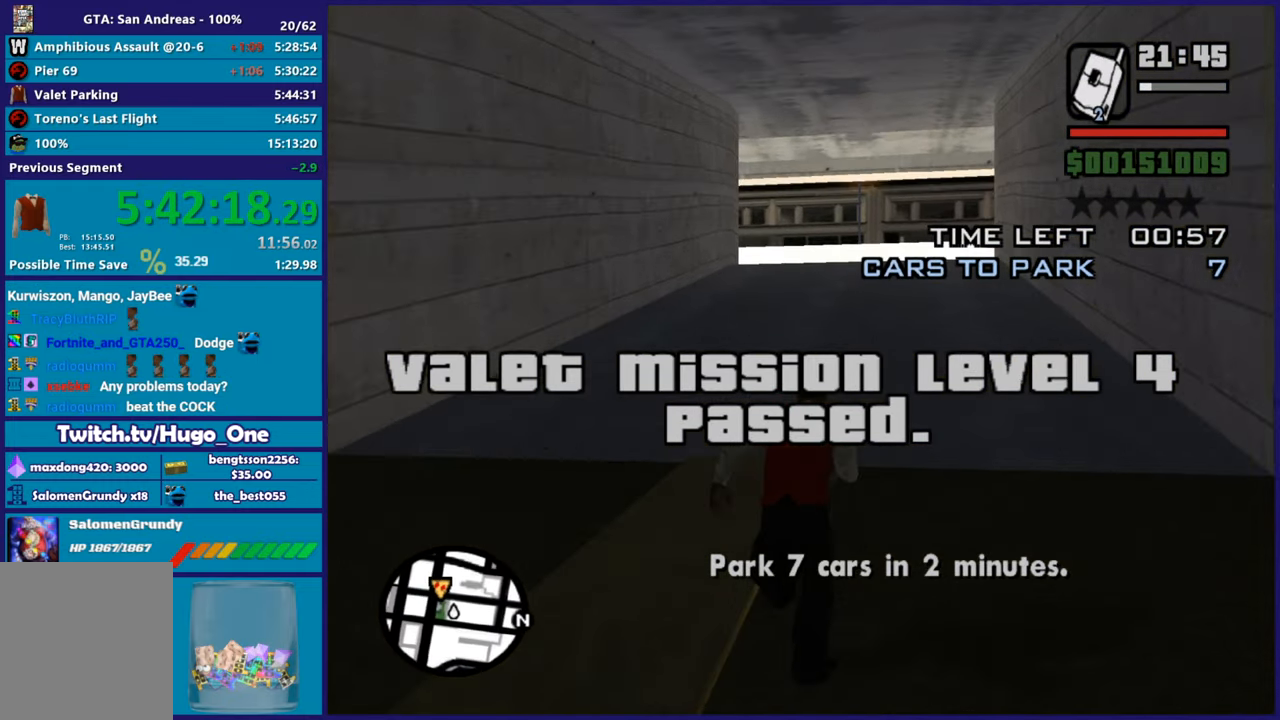
{"buttons": ["A"], "left_stick": "up", "right_stick": "center", "events": [[17, "A", "down"], [150, "A", "up"], [217, "A", "down"], [367, "A", "up"], [434, "A", "down"]]}
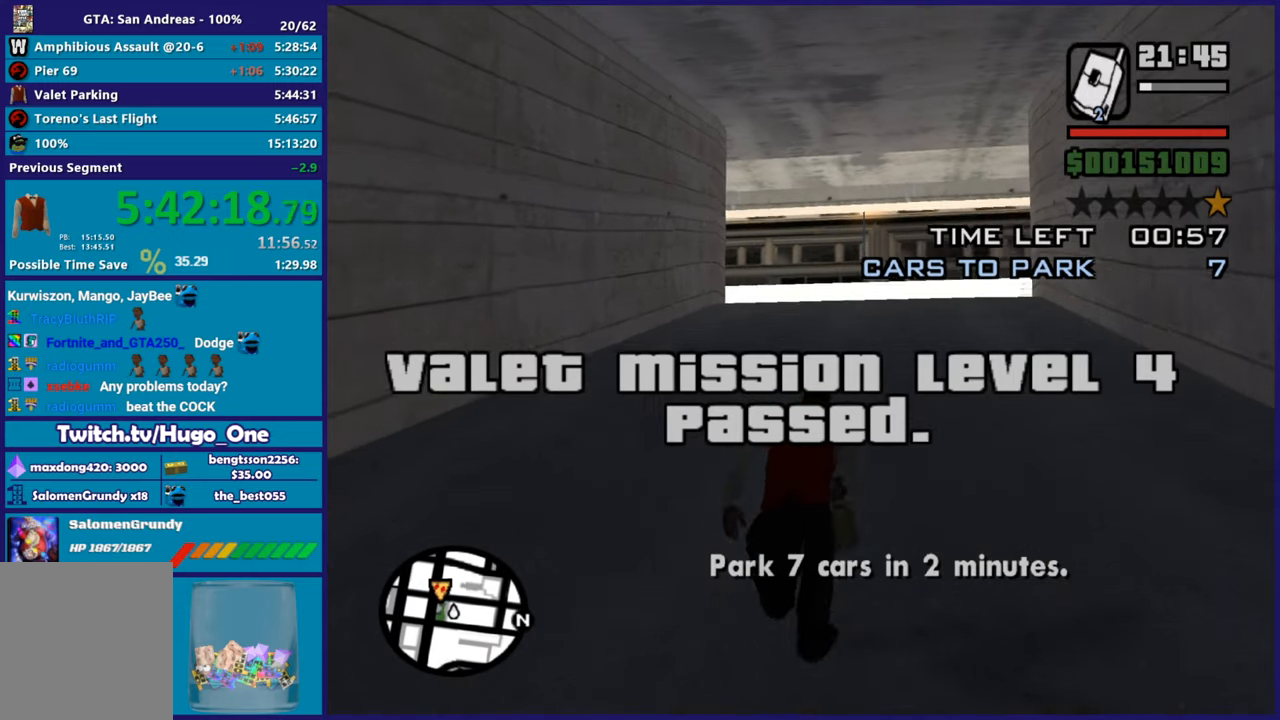
{"buttons": [], "left_stick": "up", "right_stick": "center", "events": [[50, "A", "up"], [151, "A", "down"], [284, "A", "up"], [367, "A", "down"], [484, "A", "up"]]}
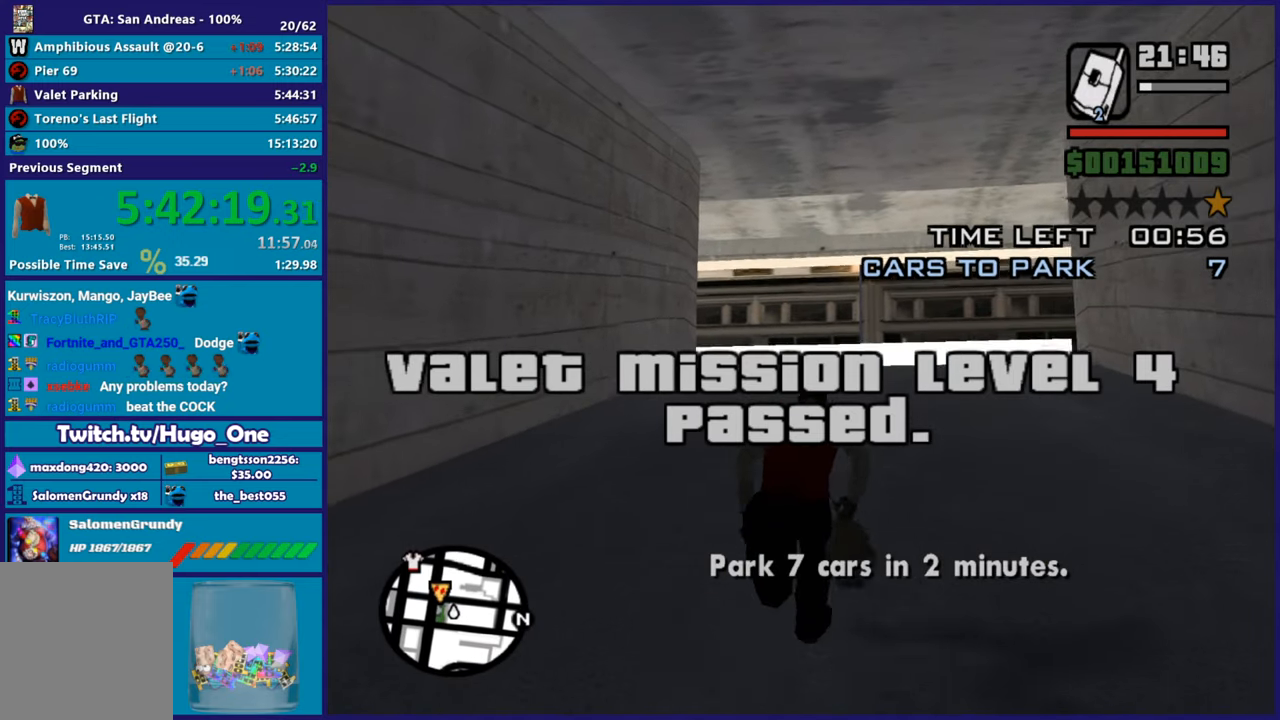
{"buttons": [], "left_stick": "up", "right_stick": "center", "events": [[100, "A", "down"], [217, "A", "up"], [317, "A", "down"], [450, "A", "up"]]}
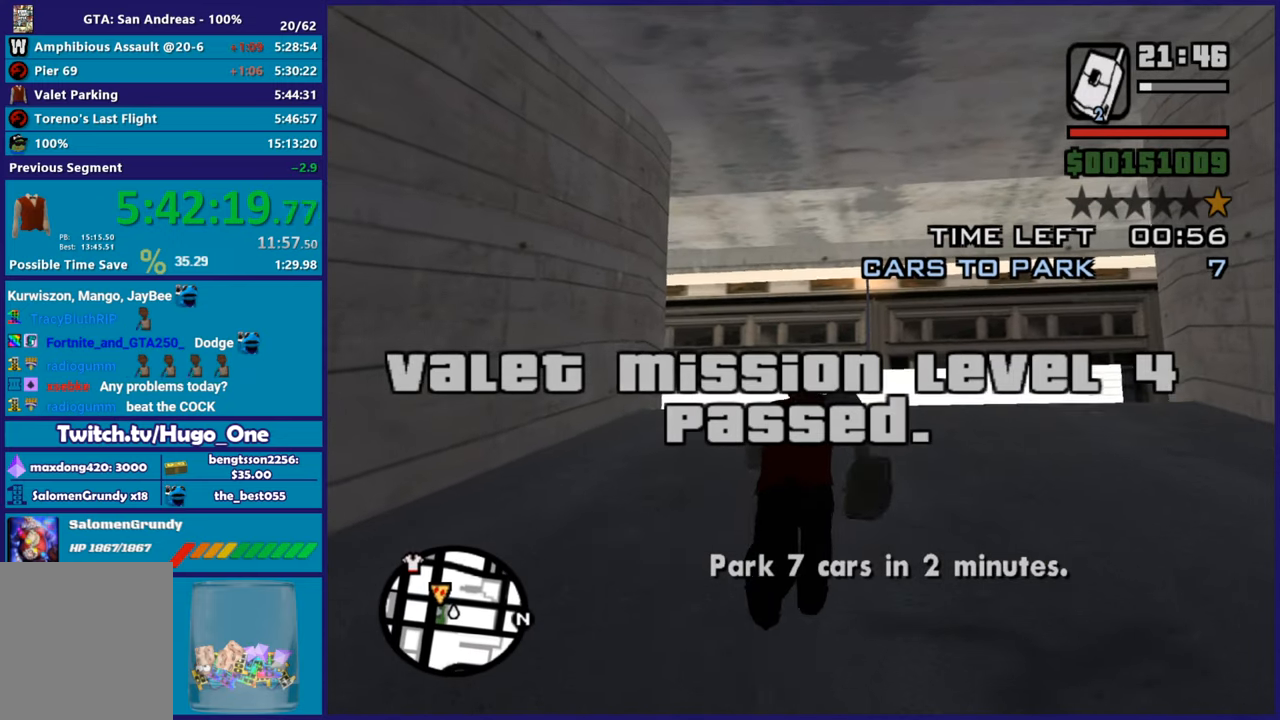
{"buttons": ["A"], "left_stick": "up-left", "right_stick": "center", "events": [[50, "A", "down"], [167, "A", "up"], [283, "A", "down"], [367, "A", "up"], [417, "left_stick", "up-left"], [484, "A", "down"]]}
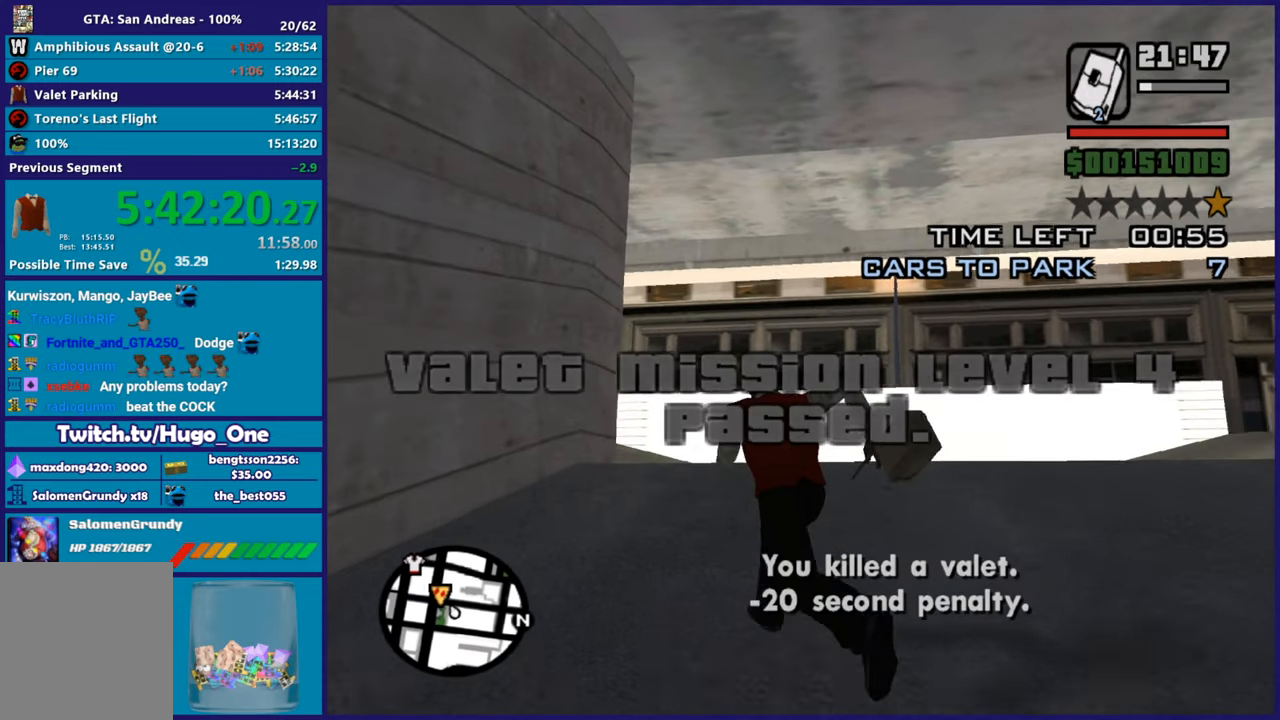
{"buttons": ["A"], "left_stick": "up", "right_stick": "center", "events": [[50, "left_stick", "up"], [84, "A", "up"], [184, "A", "down"], [317, "A", "up"], [417, "A", "down"]]}
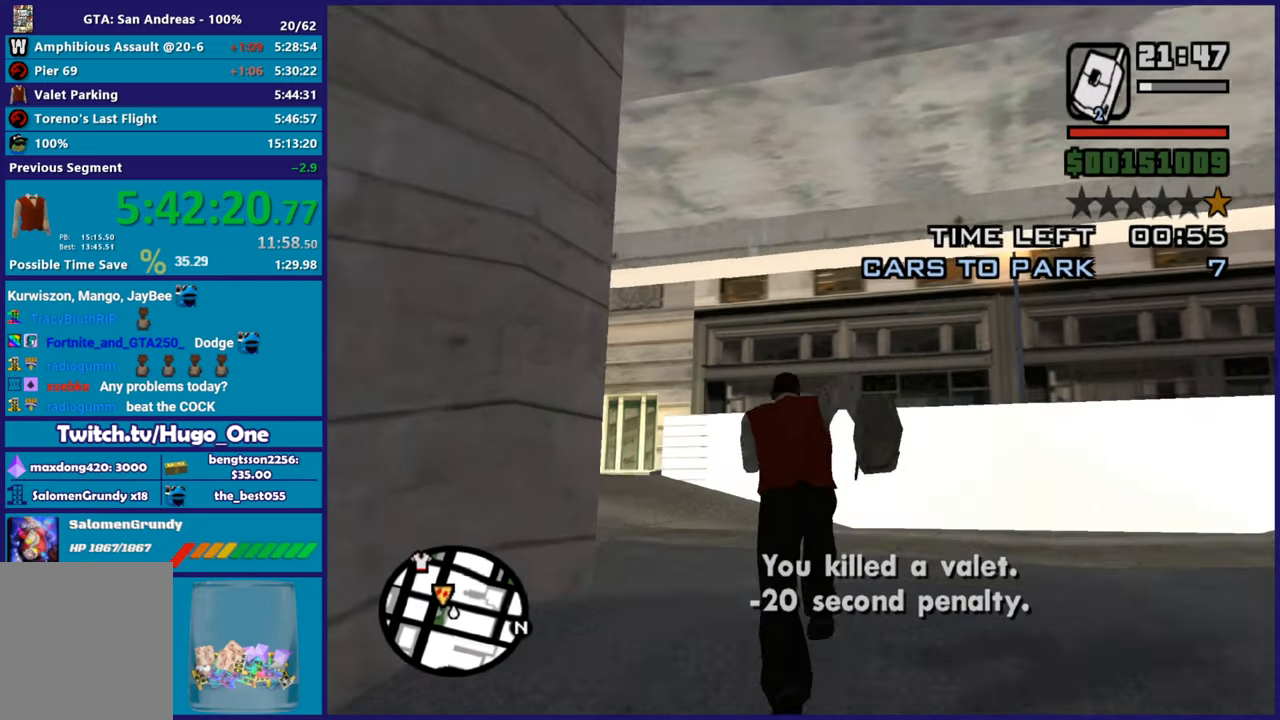
{"buttons": [], "left_stick": "up", "right_stick": "center", "events": [[33, "A", "up"], [117, "A", "down"], [217, "left_stick", "up-left"], [233, "A", "up"], [333, "A", "down"], [417, "left_stick", "up"], [433, "A", "up"]]}
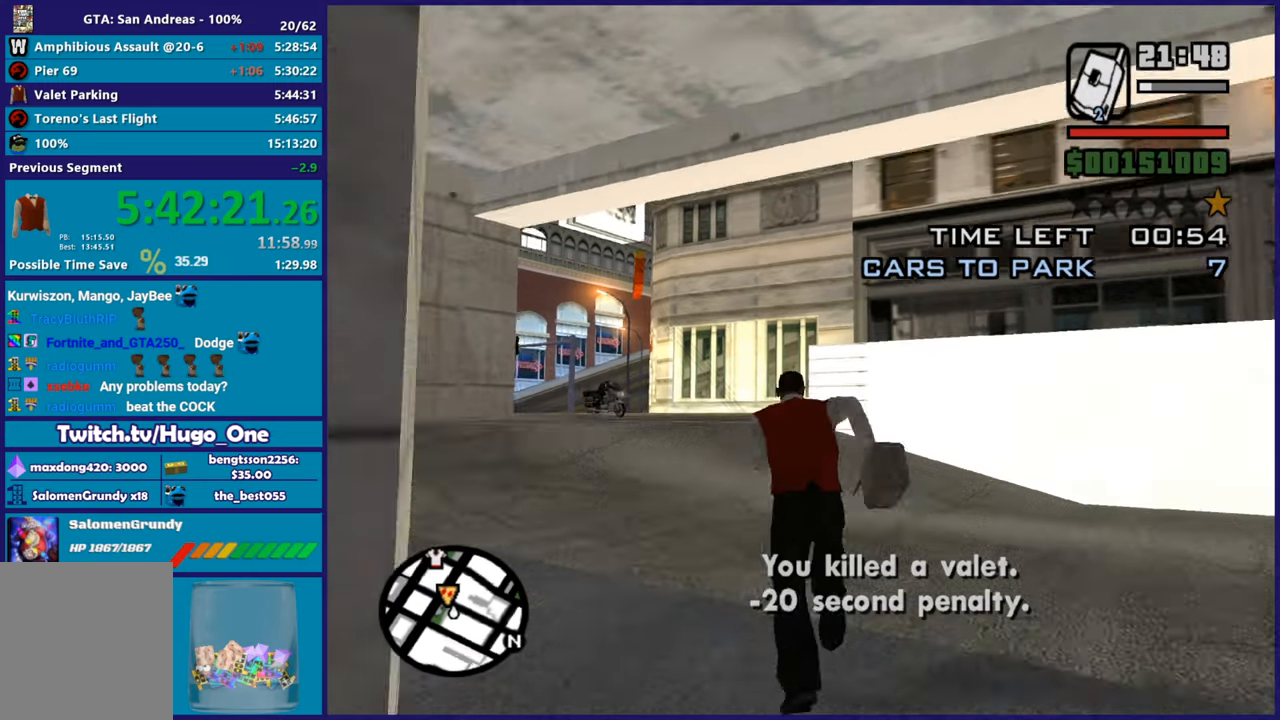
{"buttons": ["A"], "left_stick": "up", "right_stick": "center", "events": [[50, "A", "down"], [167, "A", "up"], [250, "A", "down"], [384, "A", "up"], [467, "A", "down"]]}
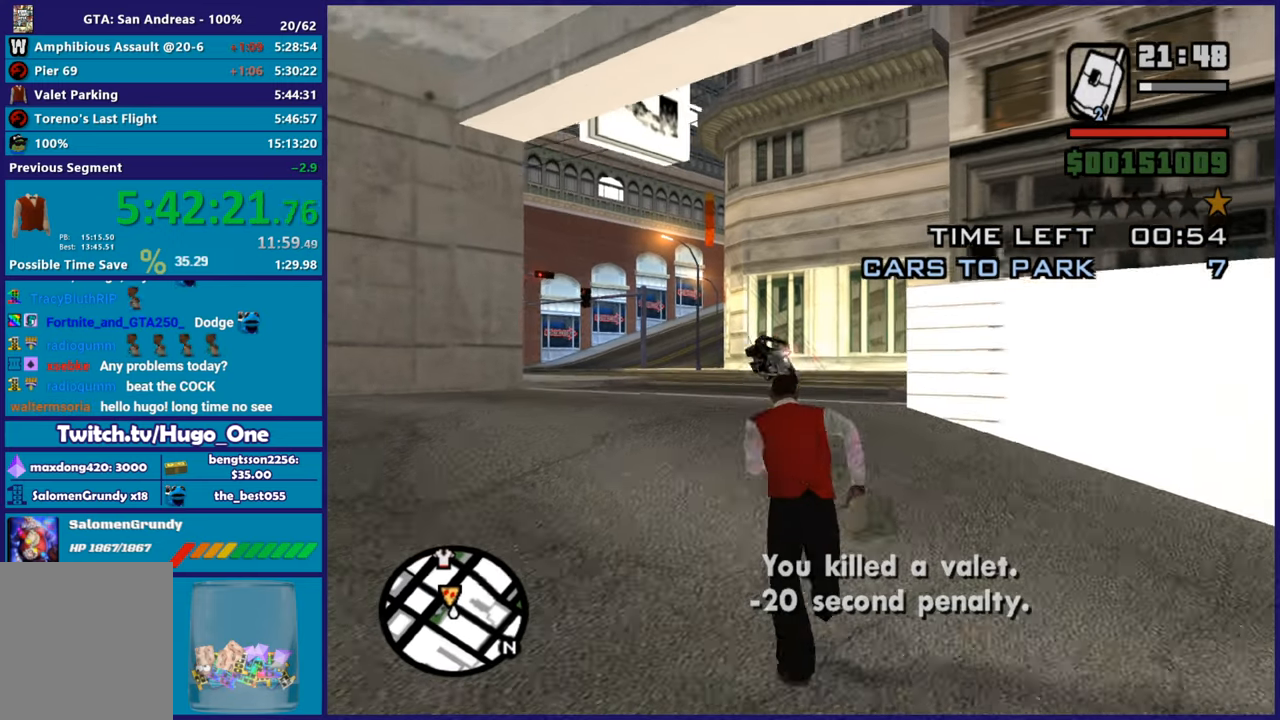
{"buttons": [], "left_stick": "up-left", "right_stick": "center", "events": [[83, "A", "up"], [183, "A", "down"], [283, "A", "up"], [383, "A", "down"], [467, "left_stick", "up-left"], [484, "A", "up"]]}
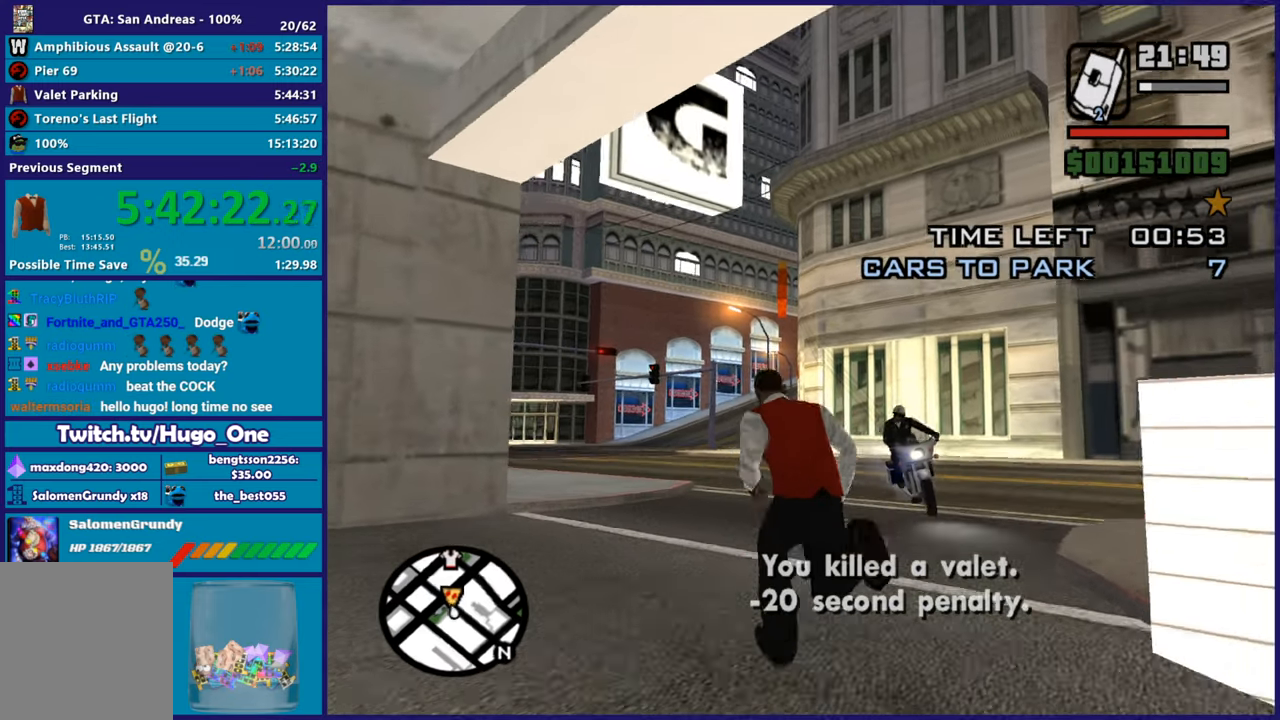
{"buttons": [], "left_stick": "up", "right_stick": "center", "events": [[100, "A", "down"], [134, "left_stick", "up"], [200, "A", "up"], [317, "A", "down"], [401, "A", "up"]]}
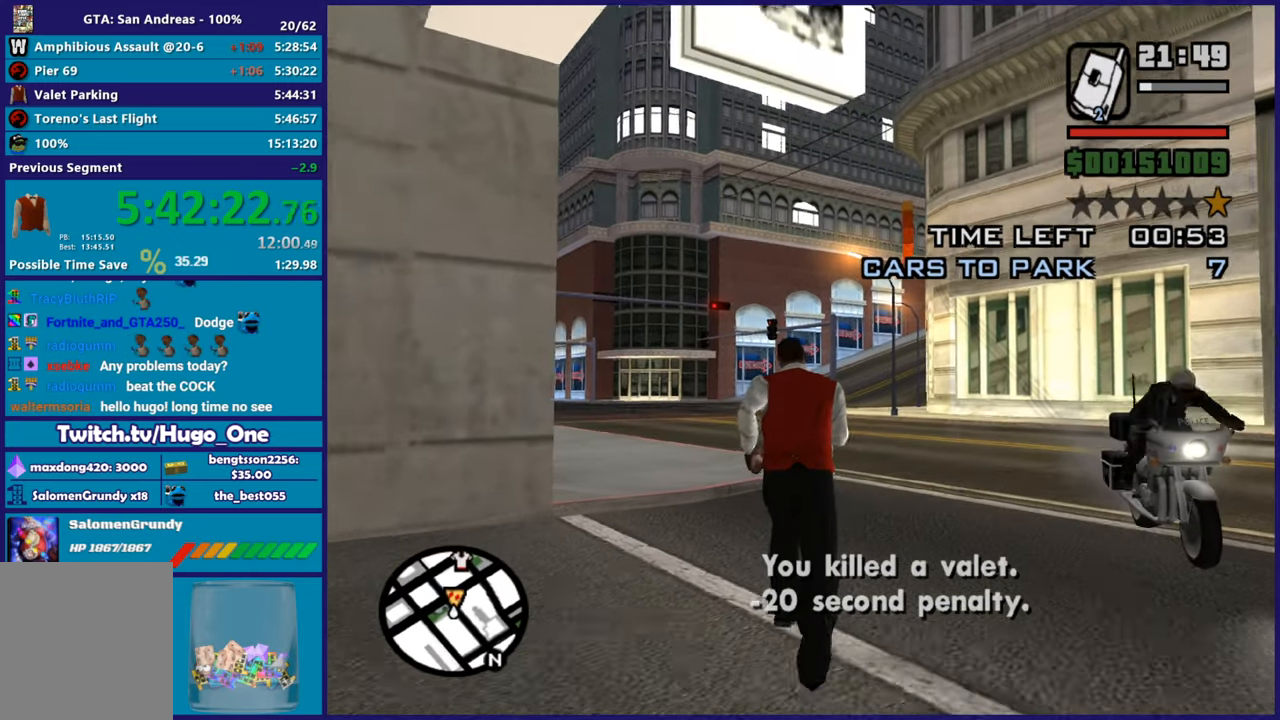
{"buttons": [], "left_stick": "up", "right_stick": "center", "events": [[16, "A", "down"], [117, "A", "up"], [133, "left_stick", "up-left"], [217, "A", "down"], [317, "A", "up"], [317, "left_stick", "up"], [417, "A", "down"], [500, "A", "up"]]}
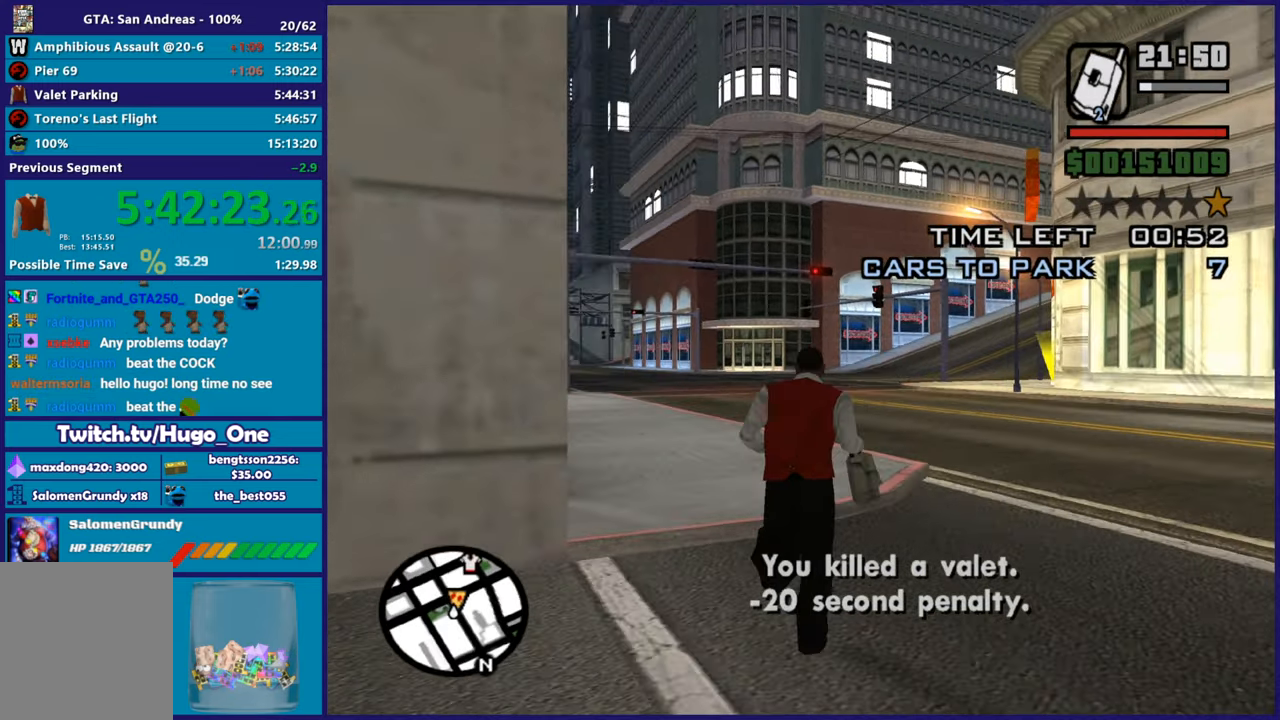
{"buttons": ["A"], "left_stick": "up", "right_stick": "center", "events": [[84, "right_stick", "down-left"], [217, "right_stick", "left"], [434, "right_stick", "center"], [484, "A", "down"]]}
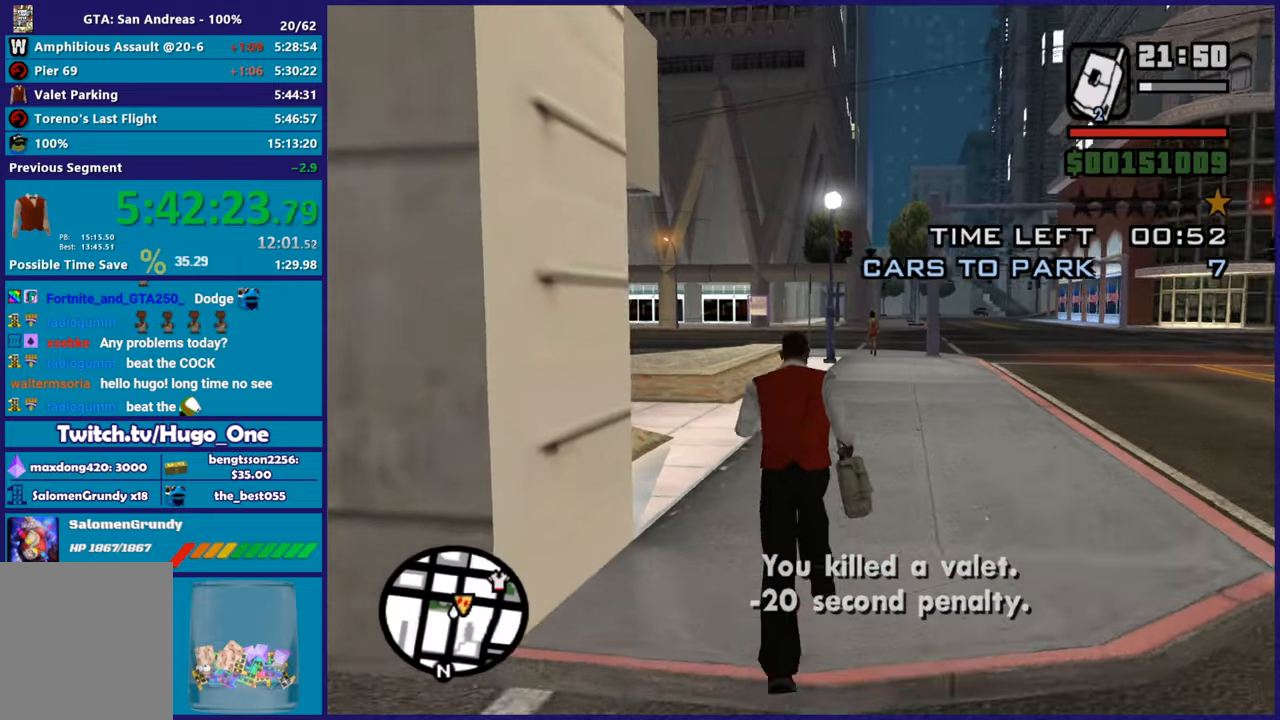
{"buttons": [], "left_stick": "up", "right_stick": "down-left", "events": [[267, "X", "down"], [350, "A", "up"], [400, "X", "up"], [500, "right_stick", "down-left"]]}
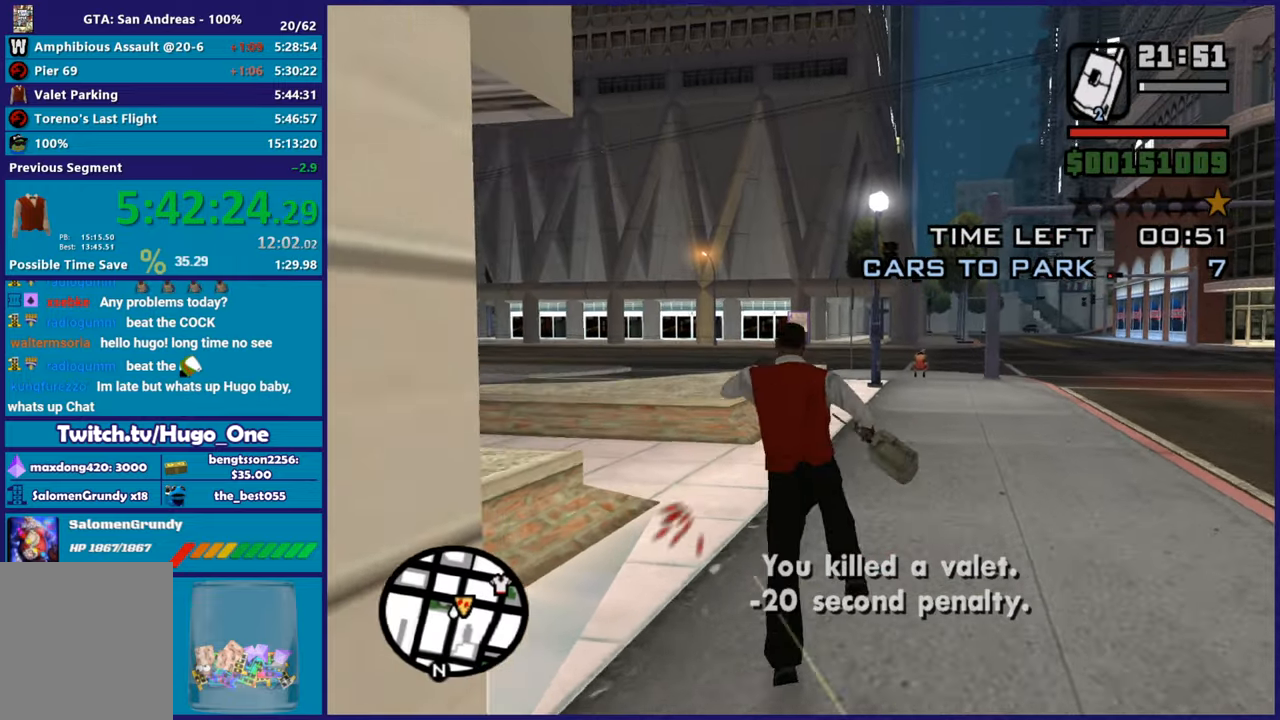
{"buttons": [], "left_stick": "up-left", "right_stick": "center", "events": [[401, "left_stick", "up-left"], [434, "right_stick", "center"]]}
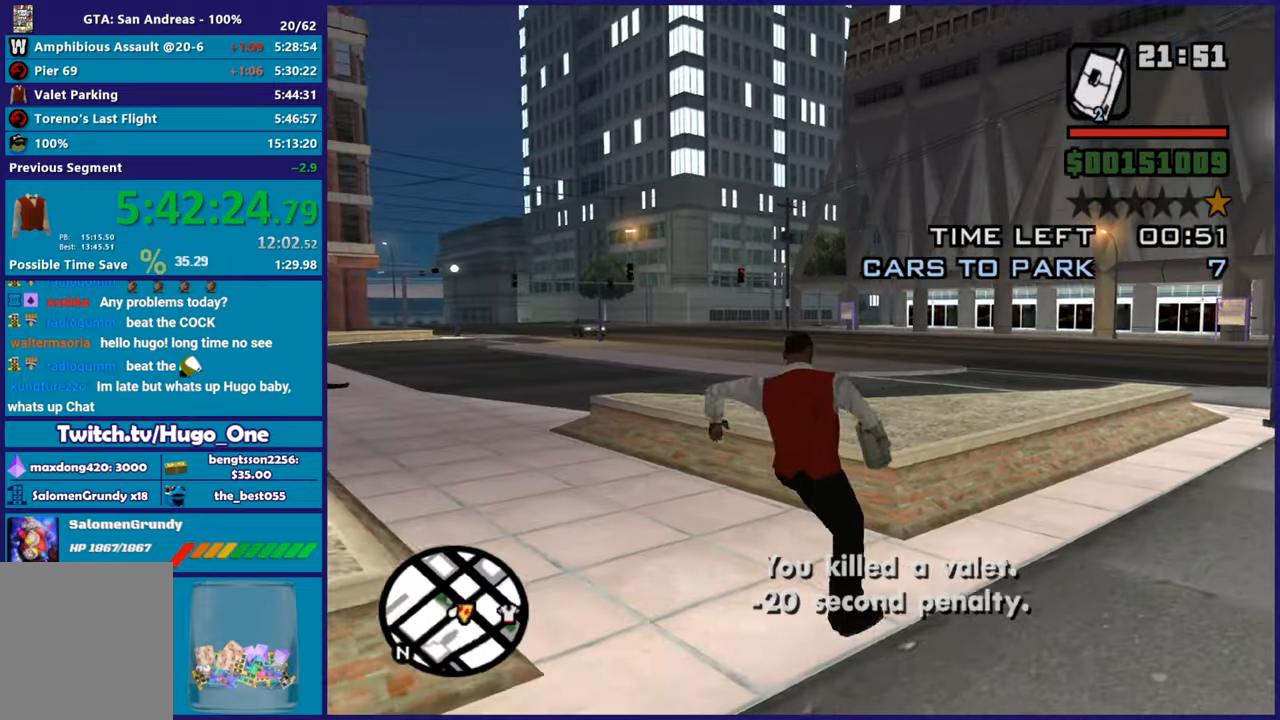
{"buttons": ["A"], "left_stick": "up-left", "right_stick": "center", "events": [[33, "A", "down"], [167, "A", "up"], [250, "A", "down"], [383, "A", "up"], [467, "A", "down"]]}
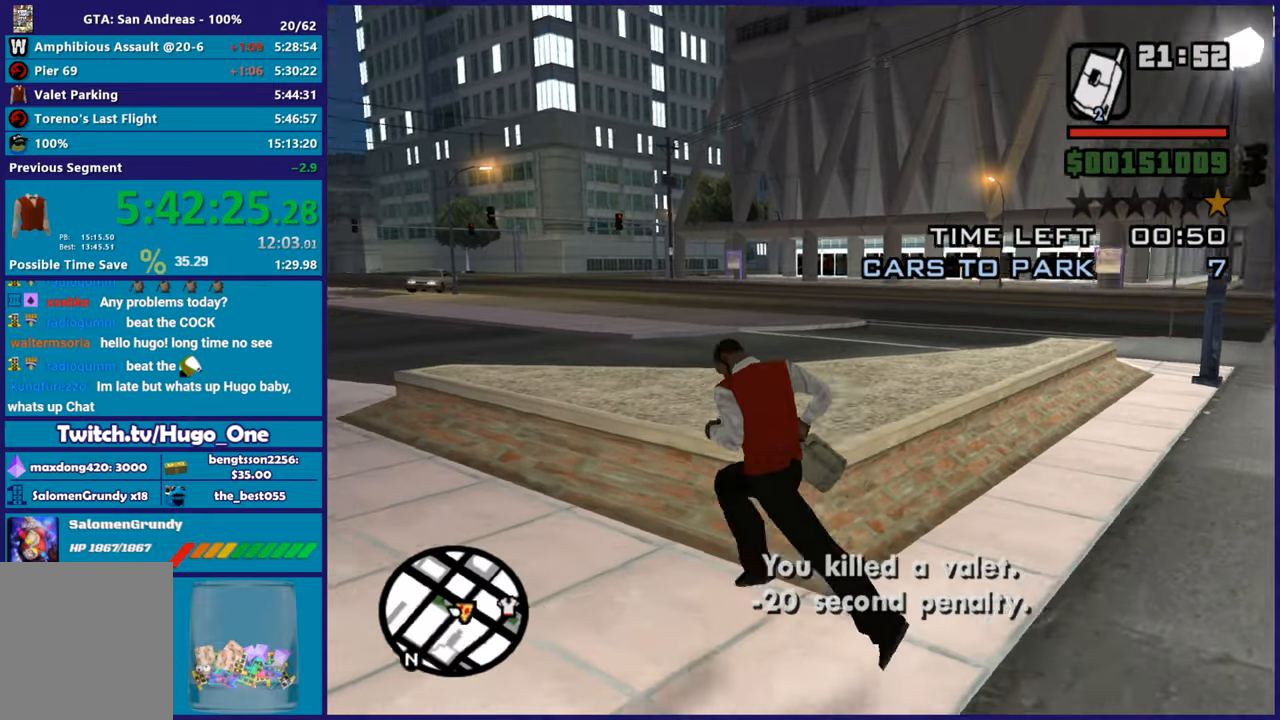
{"buttons": ["A"], "left_stick": "up-left", "right_stick": "center", "events": [[84, "A", "up"], [184, "A", "down"], [334, "A", "up"], [401, "A", "down"]]}
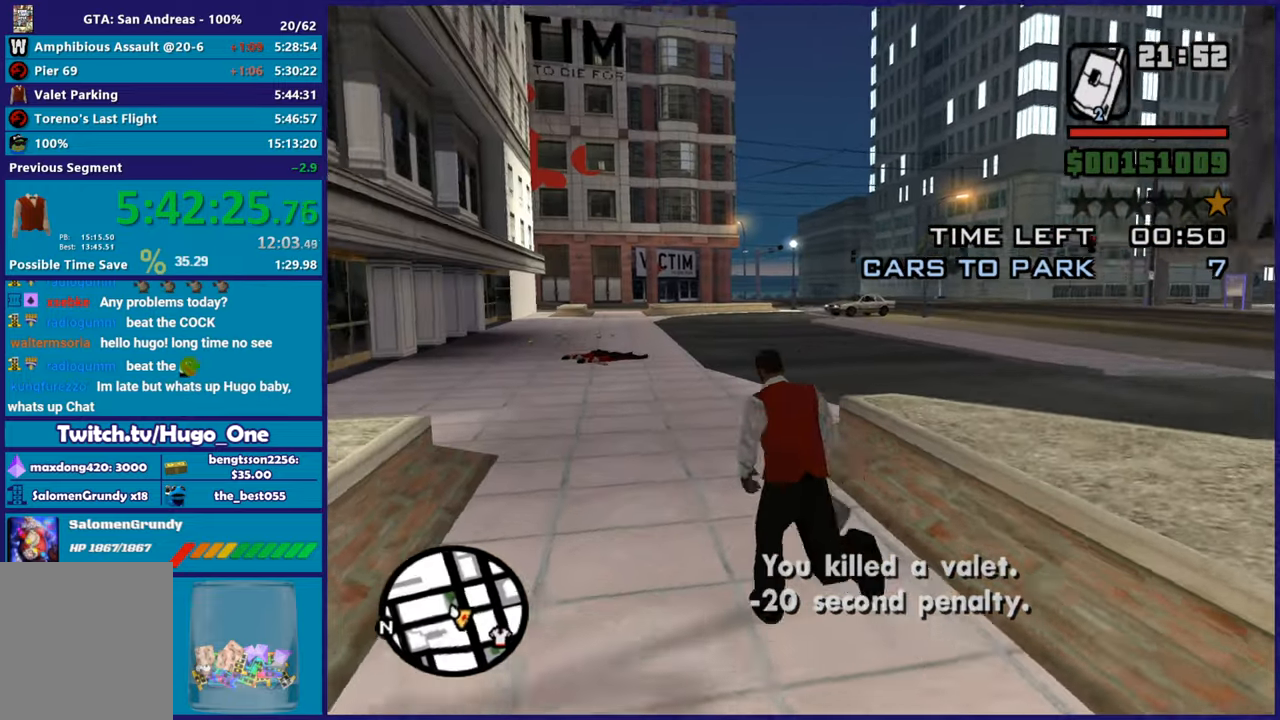
{"buttons": [], "left_stick": "up-left", "right_stick": "center", "events": [[33, "A", "up"], [66, "left_stick", "up"], [117, "A", "down"], [467, "A", "up"], [484, "left_stick", "up-left"]]}
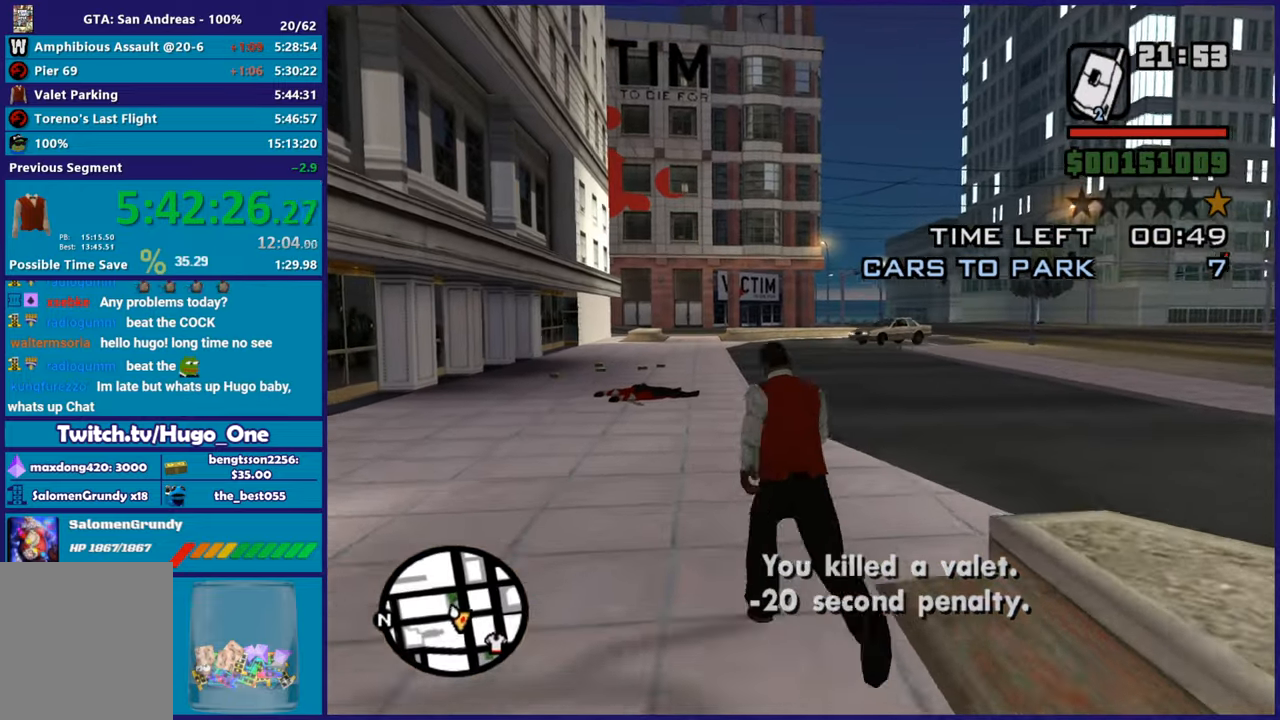
{"buttons": ["A"], "left_stick": "up", "right_stick": "center", "events": [[34, "A", "down"], [167, "A", "up"], [217, "A", "down"], [284, "left_stick", "up"], [351, "A", "up"], [417, "A", "down"]]}
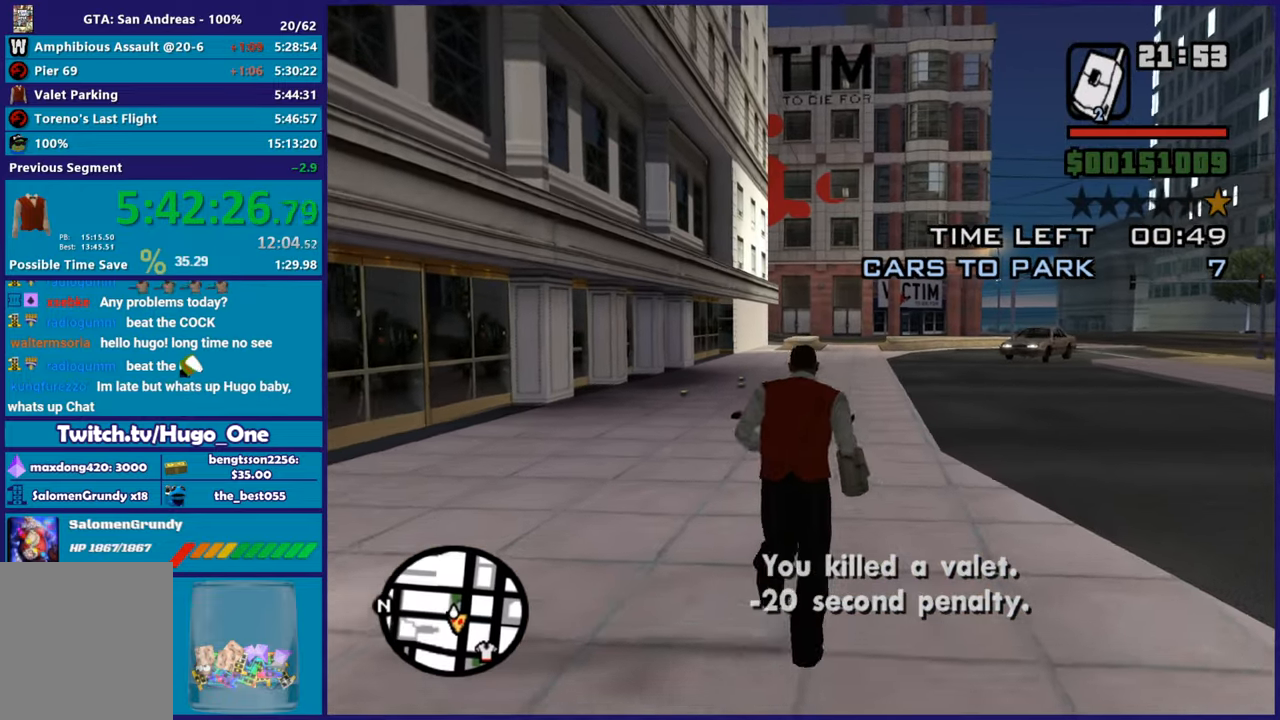
{"buttons": [], "left_stick": "up", "right_stick": "center", "events": [[50, "A", "up"], [117, "A", "down"], [250, "A", "up"], [283, "A", "down"], [467, "A", "up"]]}
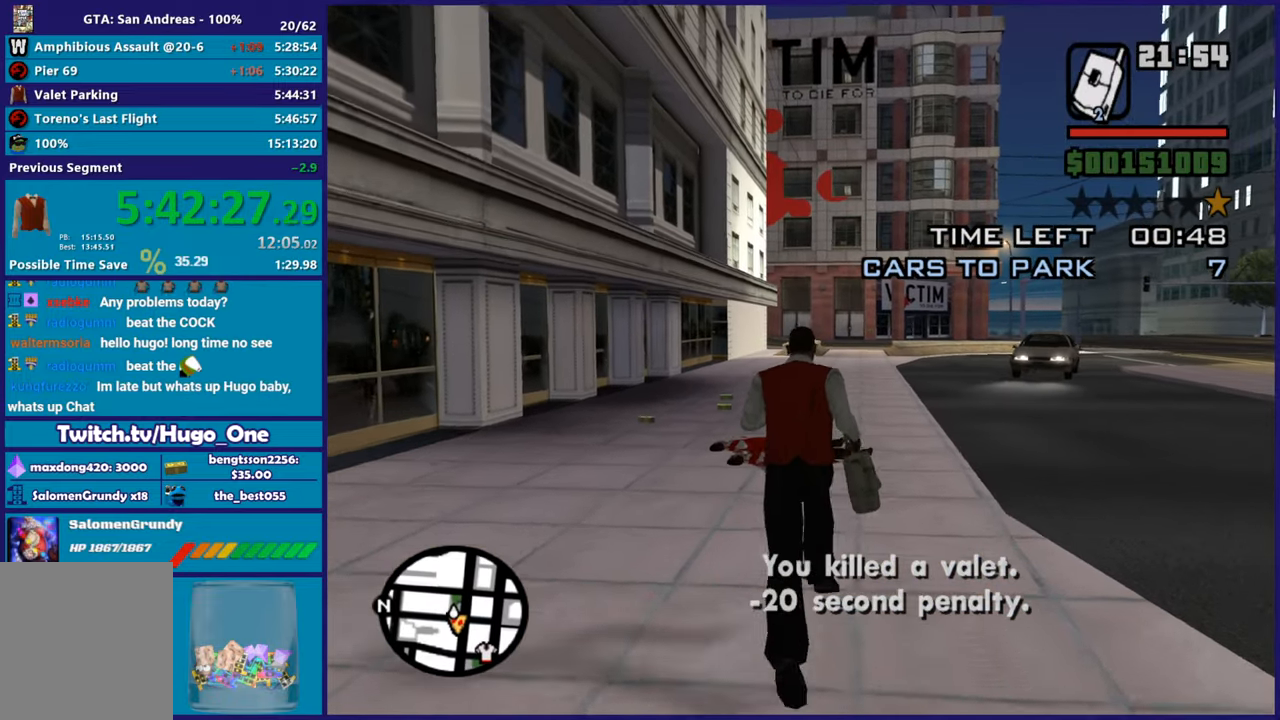
{"buttons": [], "left_stick": "up", "right_stick": "down-left"}
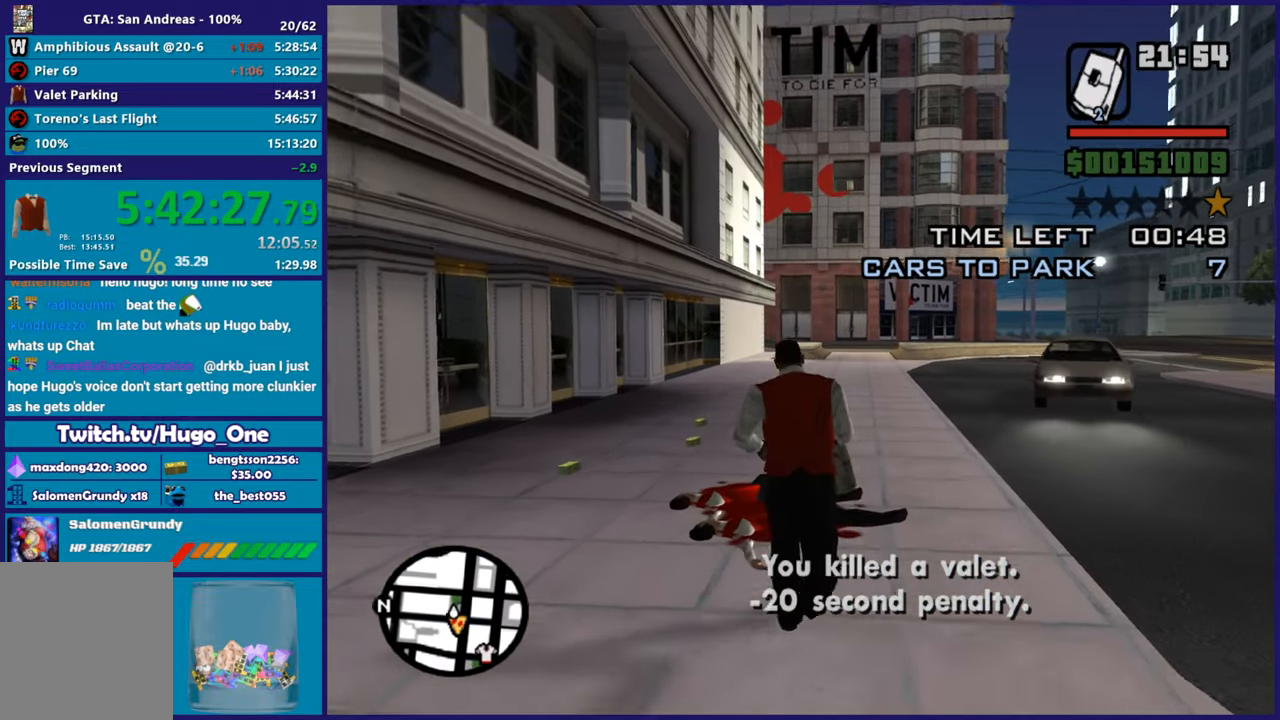
{"buttons": [], "left_stick": "up-right", "right_stick": "down-left"}
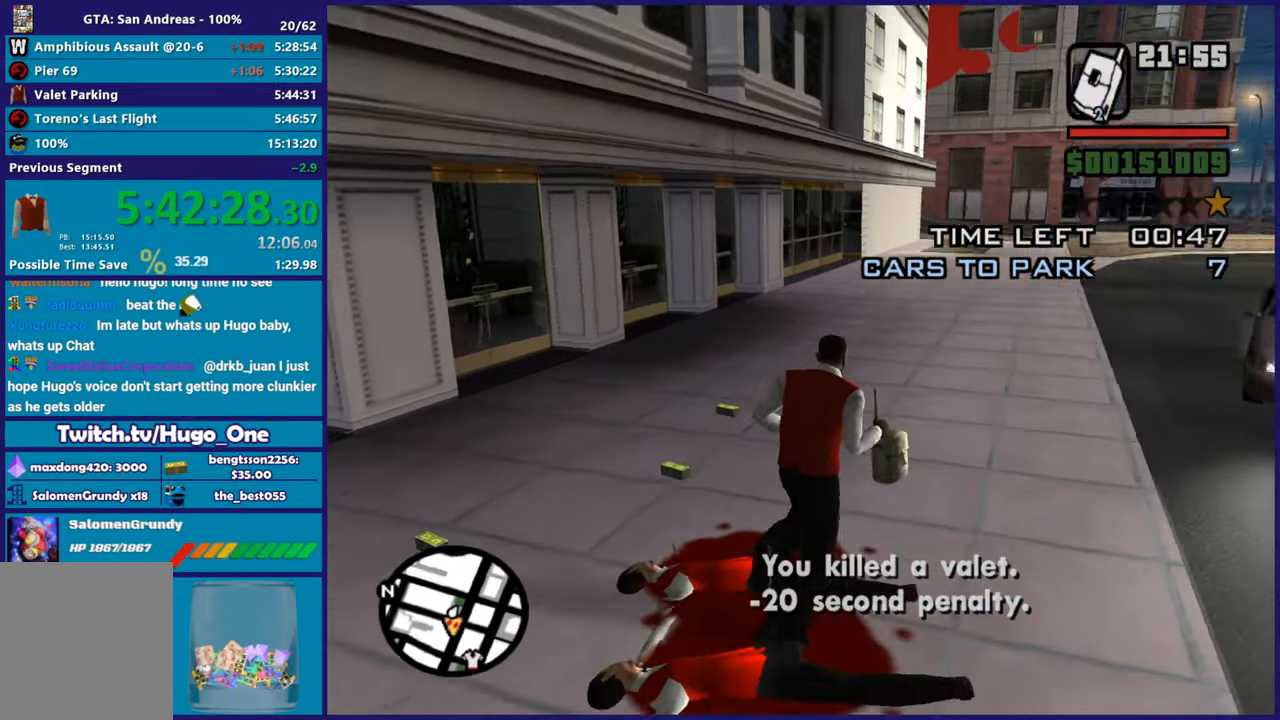
{"buttons": [], "left_stick": "up", "right_stick": "down-left"}
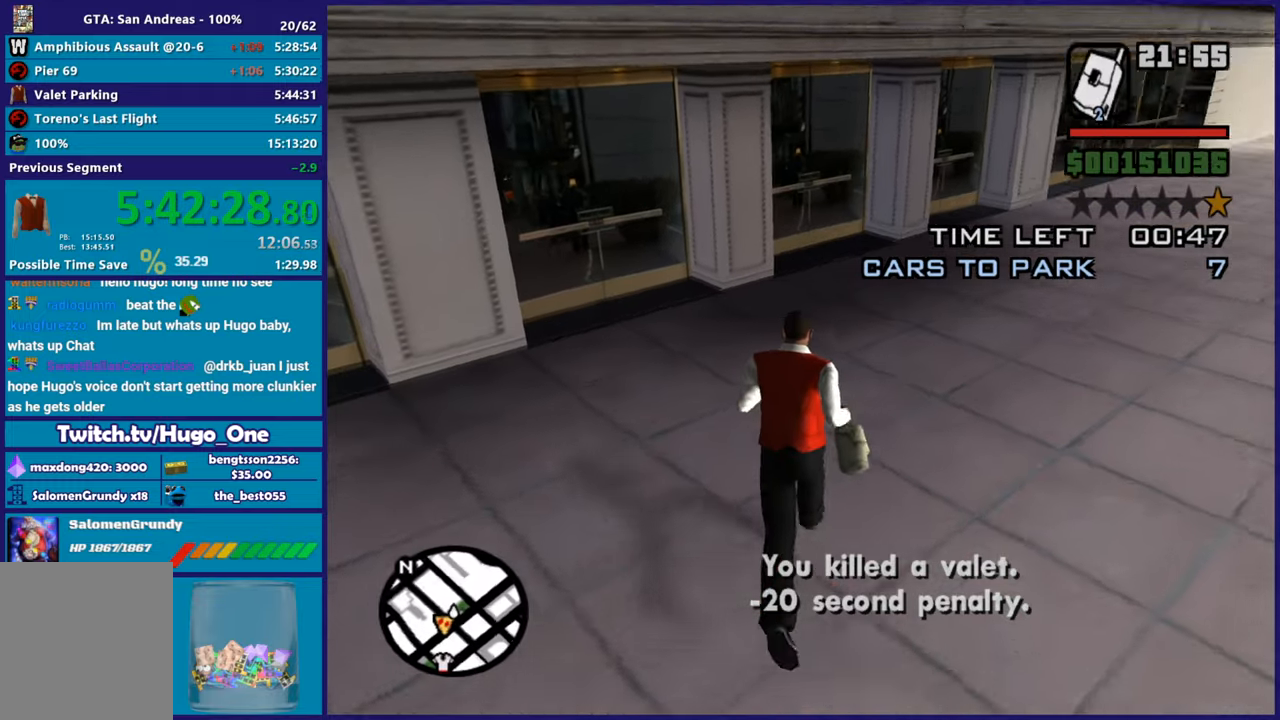
{"buttons": [], "left_stick": "up", "right_stick": "center", "events": [[283, "right_stick", "down"], [450, "right_stick", "center"]]}
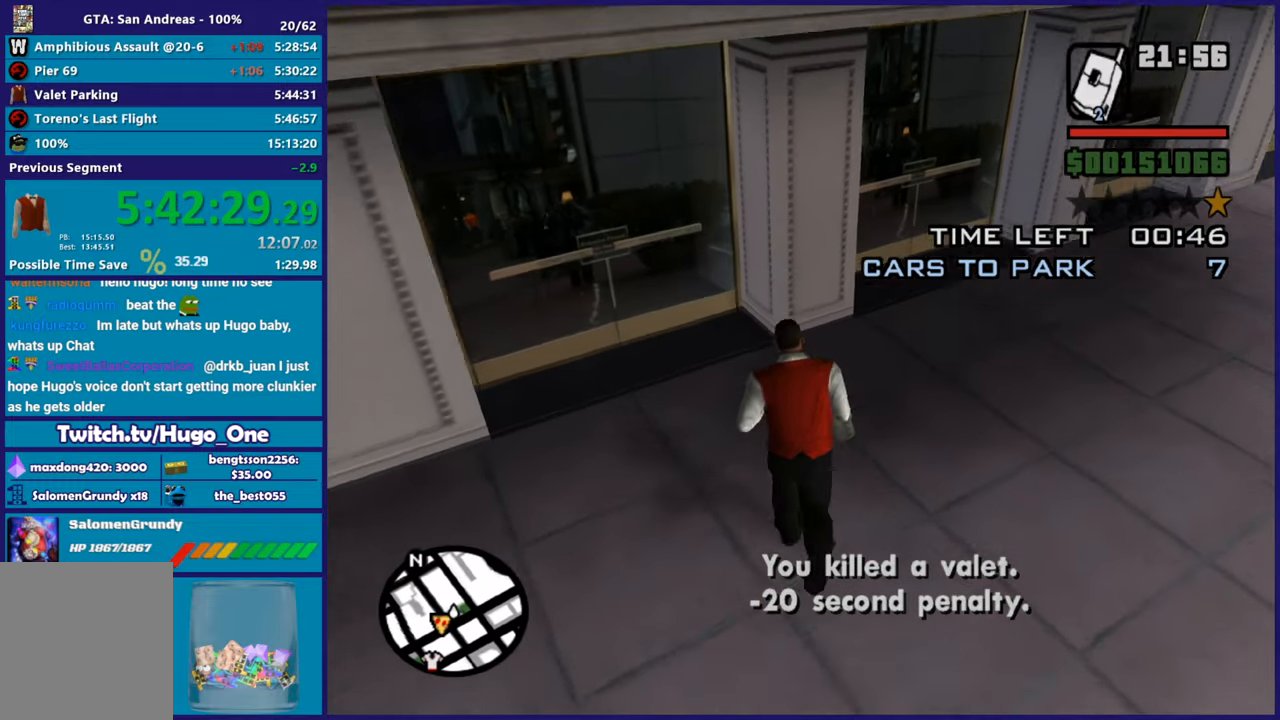
{"buttons": [], "left_stick": "center", "right_stick": "center", "events": [[67, "R2", "down"], [334, "left_stick", "center"], [467, "R2", "up"]]}
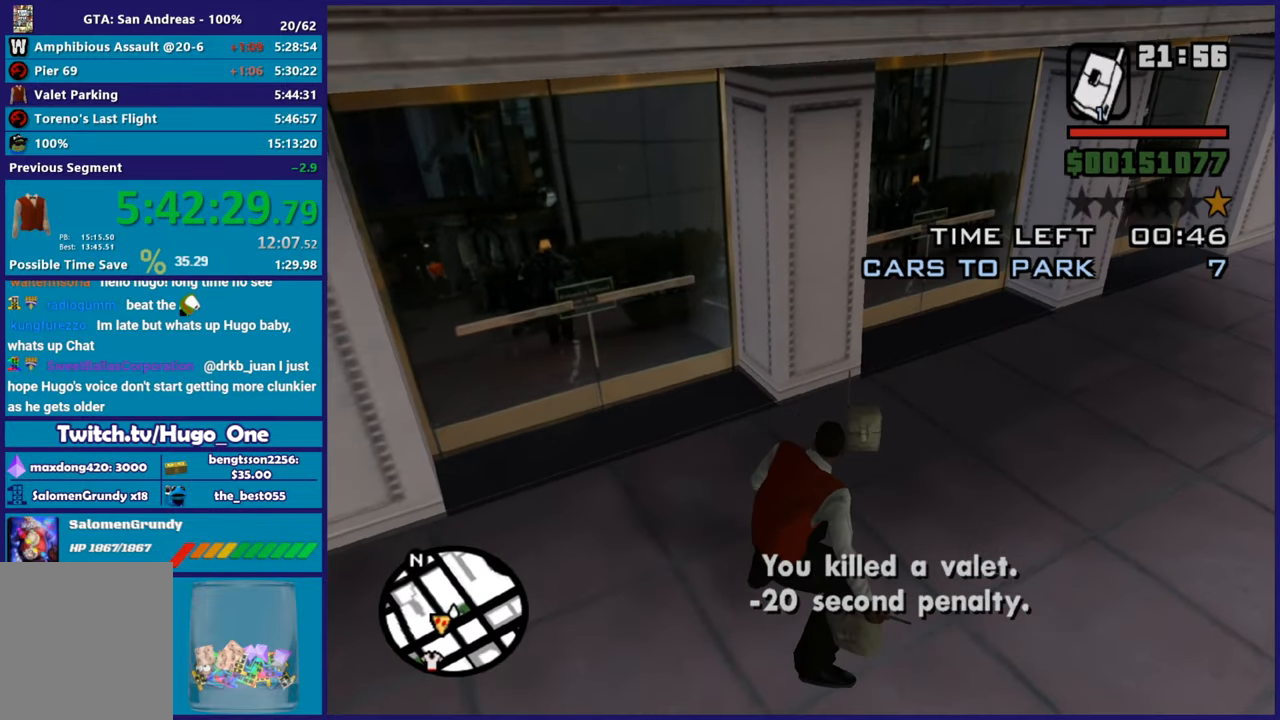
{"buttons": [], "left_stick": "down-right", "right_stick": "right", "events": [[150, "left_stick", "down"], [267, "right_stick", "right"], [367, "left_stick", "down-right"]]}
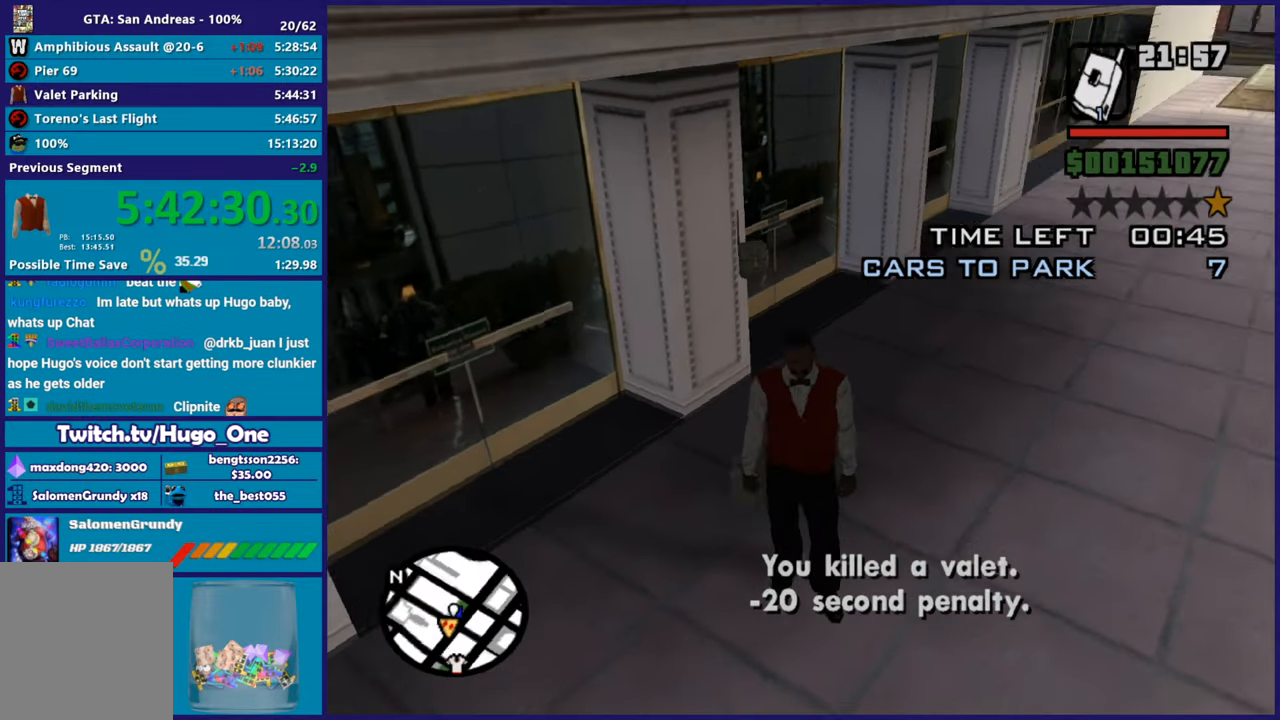
{"buttons": ["A"], "left_stick": "right", "right_stick": "center", "events": [[167, "left_stick", "right"], [334, "right_stick", "center"], [367, "A", "down"]]}
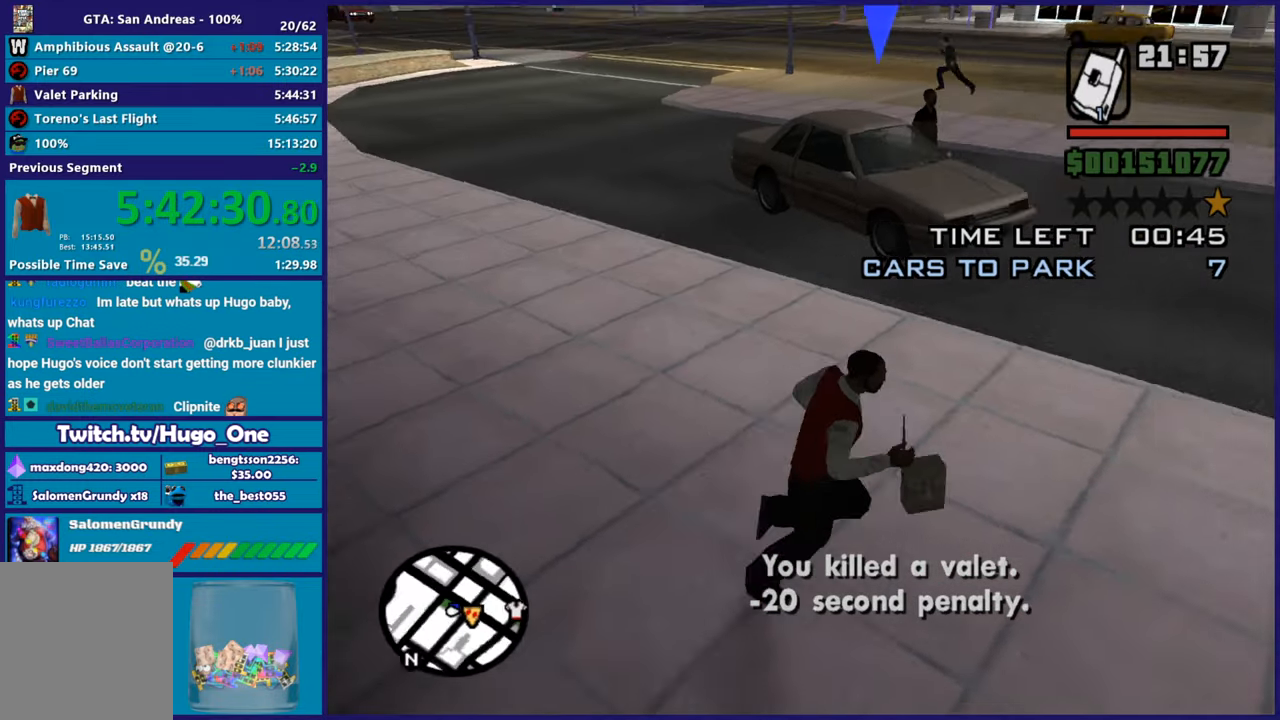
{"buttons": ["A"], "left_stick": "up", "right_stick": "center", "events": [[16, "A", "up"], [33, "left_stick", "up-right"], [83, "A", "down"], [133, "left_stick", "up"], [217, "A", "up"], [300, "A", "down"], [417, "A", "up"], [467, "A", "down"]]}
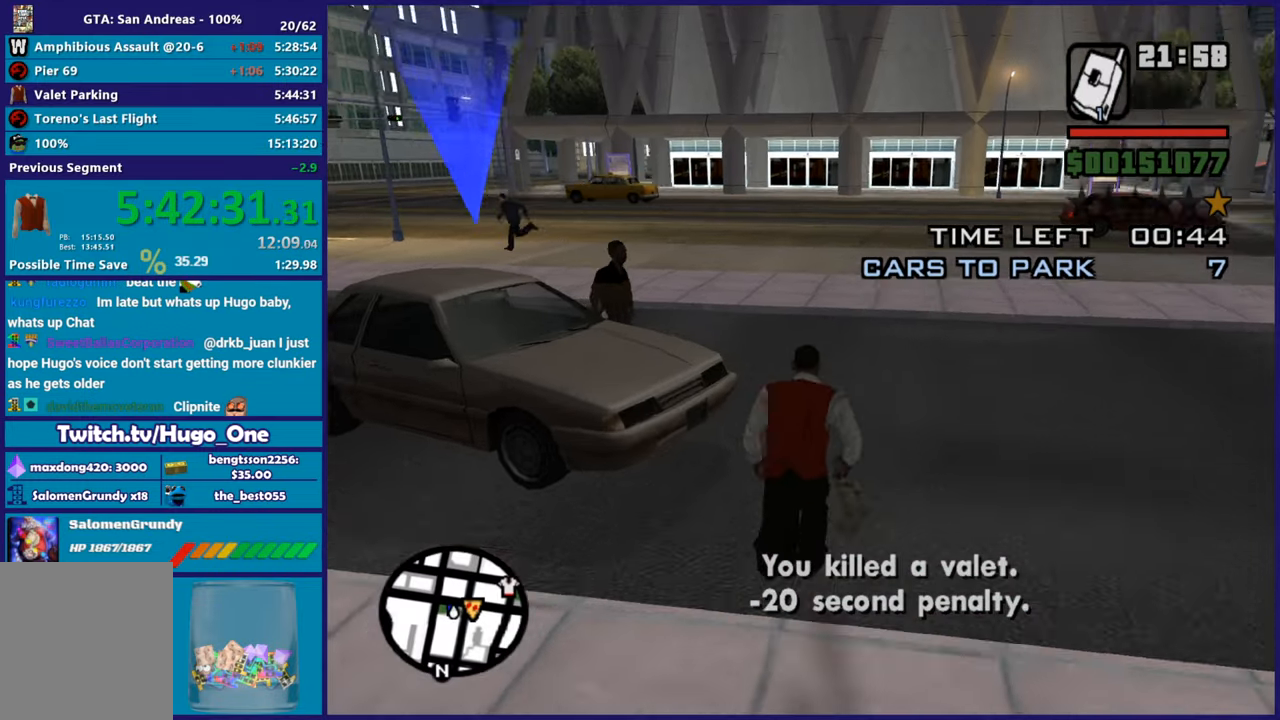
{"buttons": [], "left_stick": "up", "right_stick": "left", "events": [[100, "A", "up"], [200, "right_stick", "down-left"], [351, "right_stick", "left"]]}
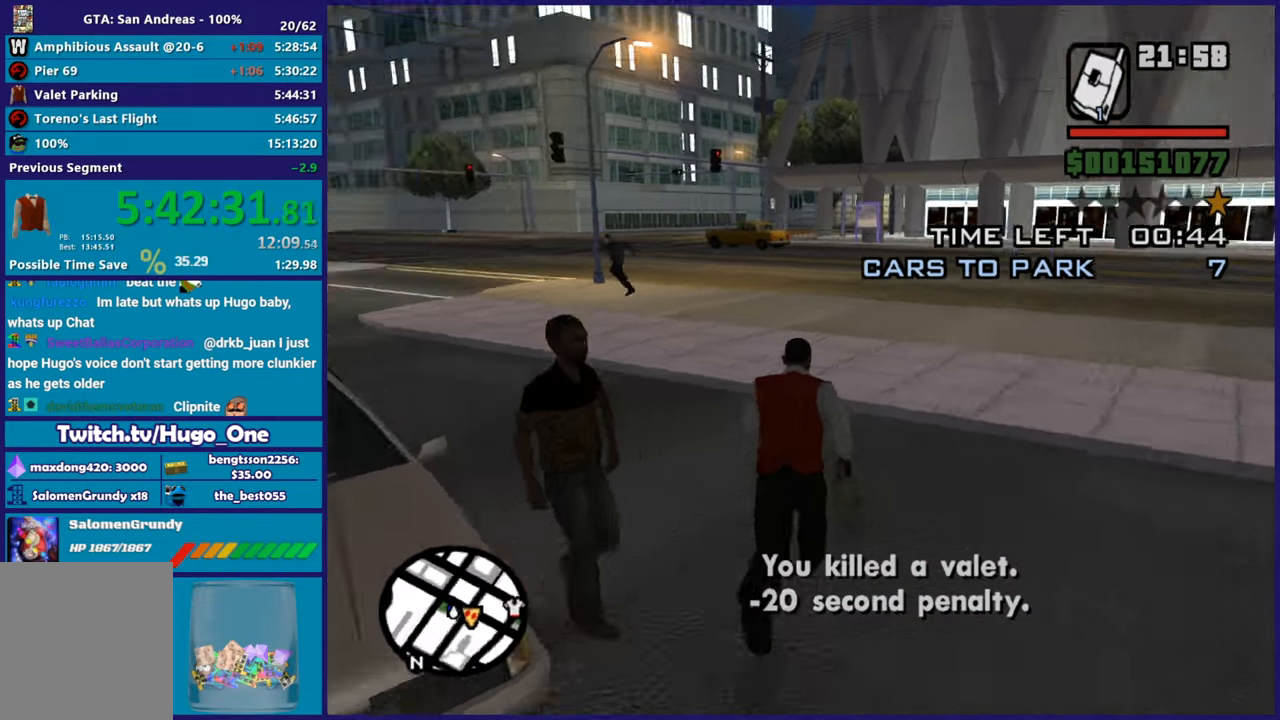
{"buttons": ["Y"], "left_stick": "up-left", "right_stick": "center", "events": [[33, "right_stick", "up-left"], [150, "right_stick", "center"], [183, "left_stick", "up-left"], [250, "Y", "down"], [383, "Y", "up"], [450, "Y", "down"]]}
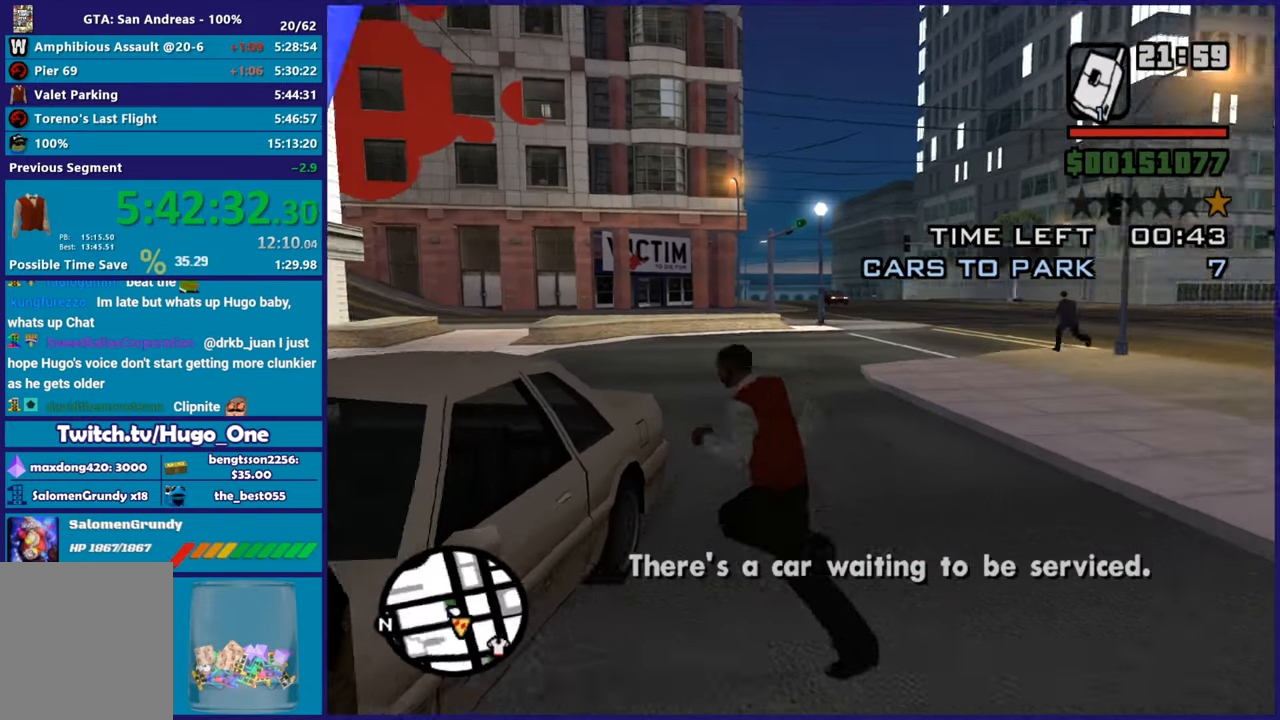
{"buttons": [], "left_stick": "center", "right_stick": "center", "events": [[50, "left_stick", "center"], [100, "Y", "up"], [150, "Y", "down"], [284, "Y", "up"], [351, "Y", "down"], [467, "Y", "up"]]}